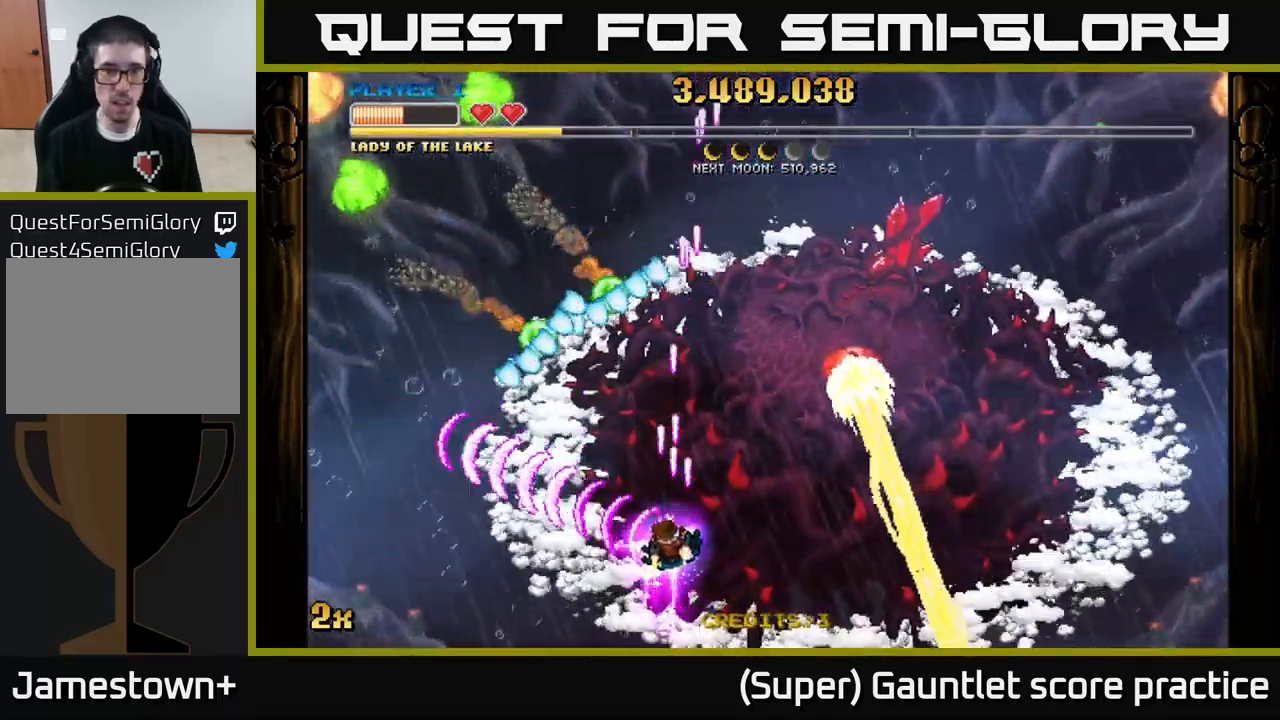
Gameplay with a controller (Xbox layout); each line is a JSON object with the inputs held at the frame after it. "events" lists button and stick changes between this image and that frame as [ms after this image, input, new state], when the widget could be followed in between. Not read: right_stick.
{"buttons": ["A"], "left_stick": "up-left", "events": [[150, "X", "down"], [150, "left_stick", "up-left"], [283, "X", "up"]]}
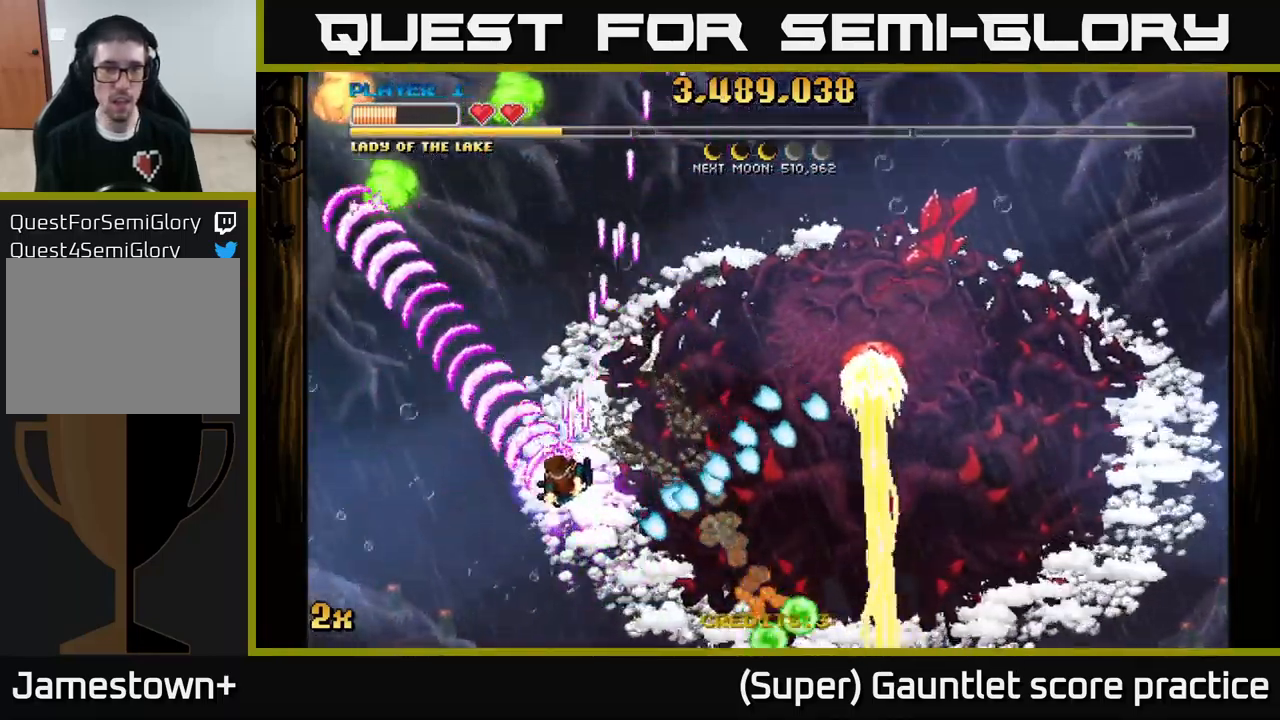
{"buttons": ["A"], "left_stick": "center", "events": [[33, "left_stick", "up"], [500, "left_stick", "center"]]}
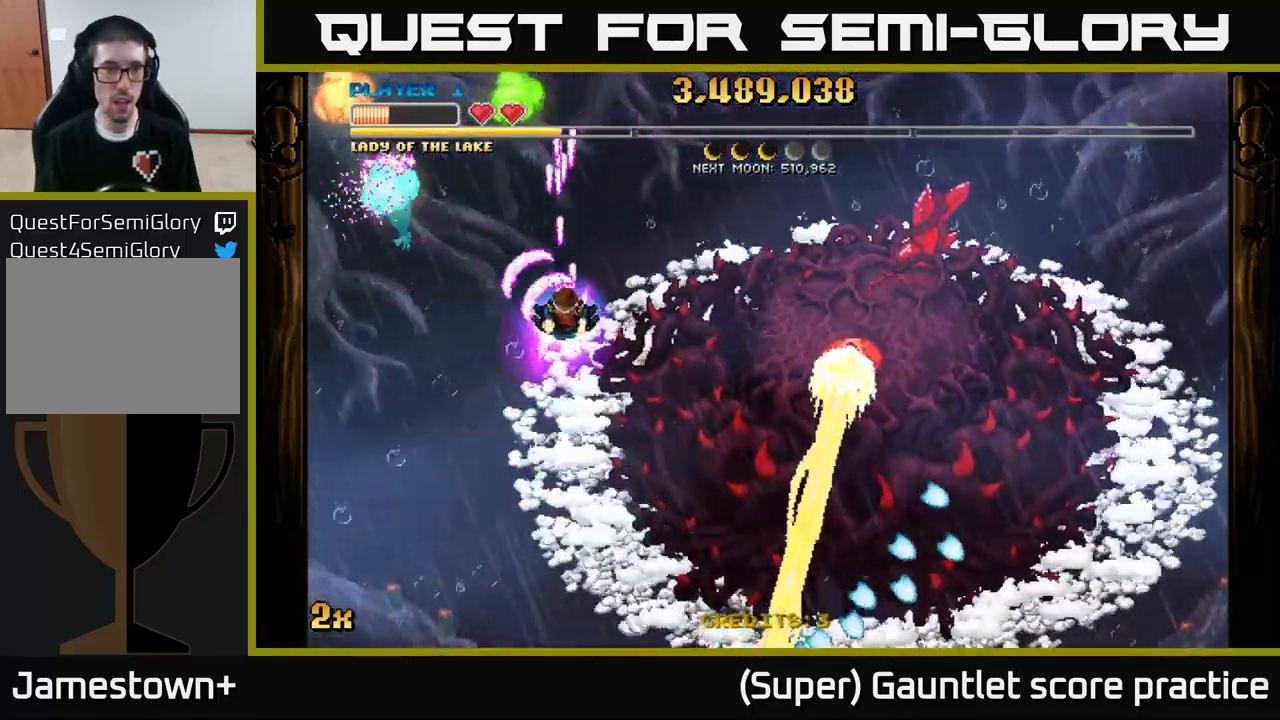
{"buttons": ["A"], "left_stick": "left", "events": [[133, "left_stick", "up-right"], [250, "left_stick", "center"], [366, "left_stick", "down-left"], [450, "left_stick", "left"]]}
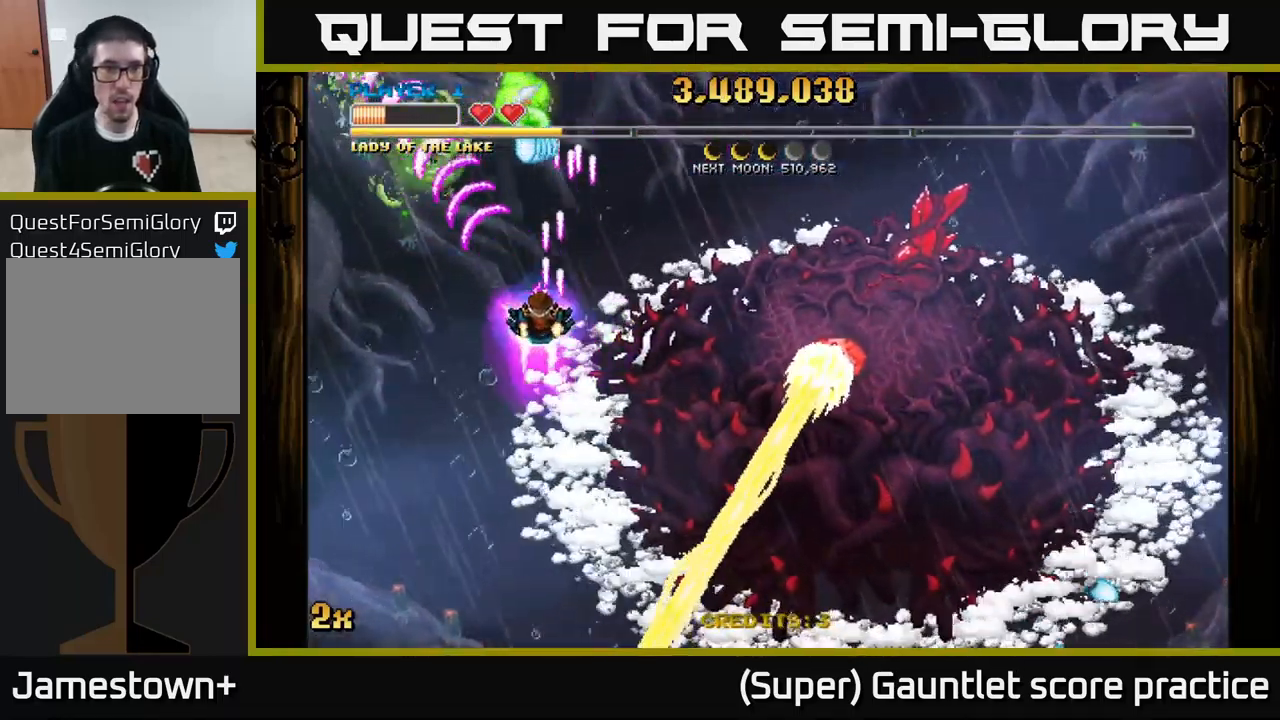
{"buttons": ["A", "X"], "left_stick": "up-right", "events": [[183, "left_stick", "down-left"], [383, "left_stick", "up-left"], [433, "X", "down"], [450, "left_stick", "up-right"]]}
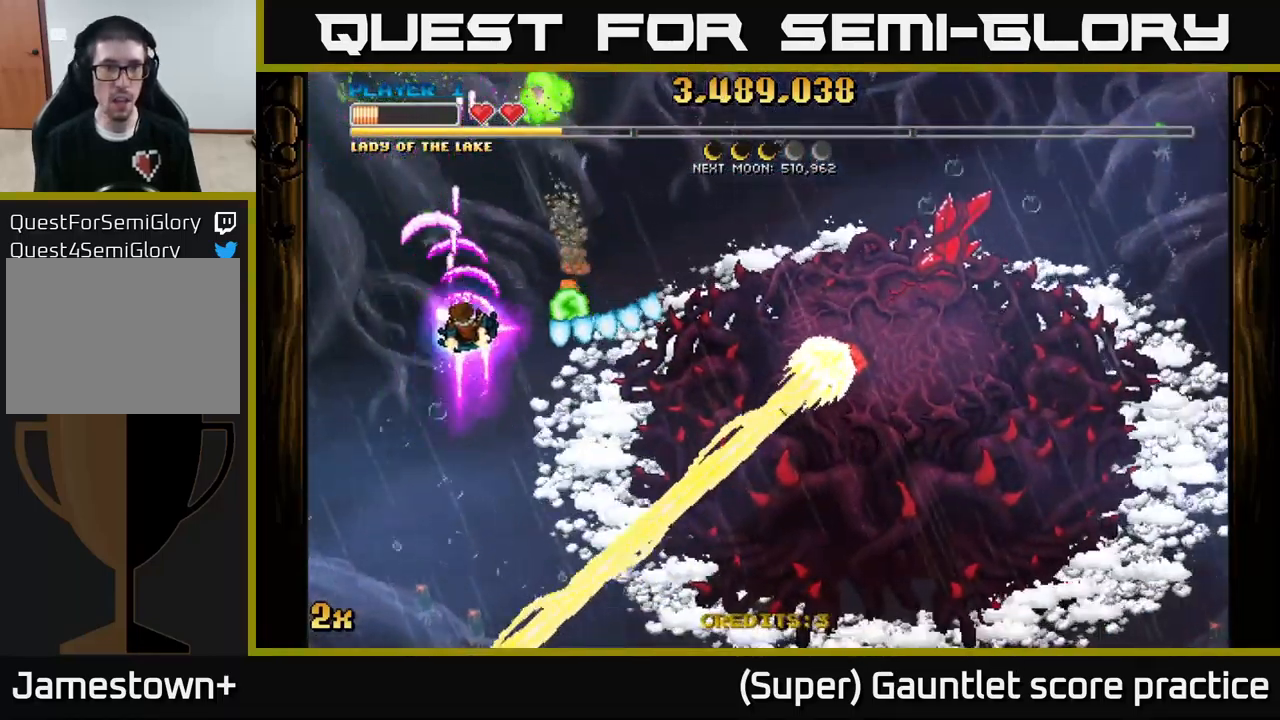
{"buttons": ["A"], "left_stick": "up", "events": [[50, "X", "up"], [83, "left_stick", "up"]]}
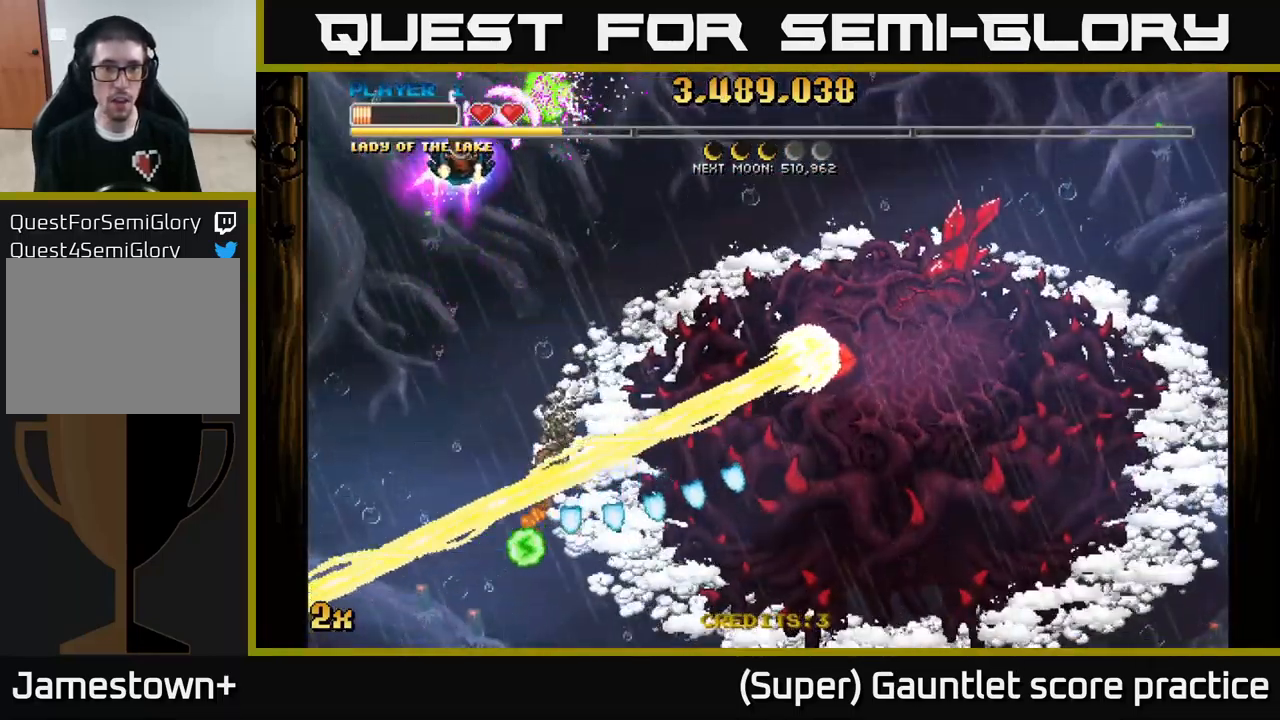
{"buttons": ["A"], "left_stick": "down-right", "events": [[50, "left_stick", "right"], [100, "X", "down"], [200, "X", "up"], [316, "left_stick", "down-right"]]}
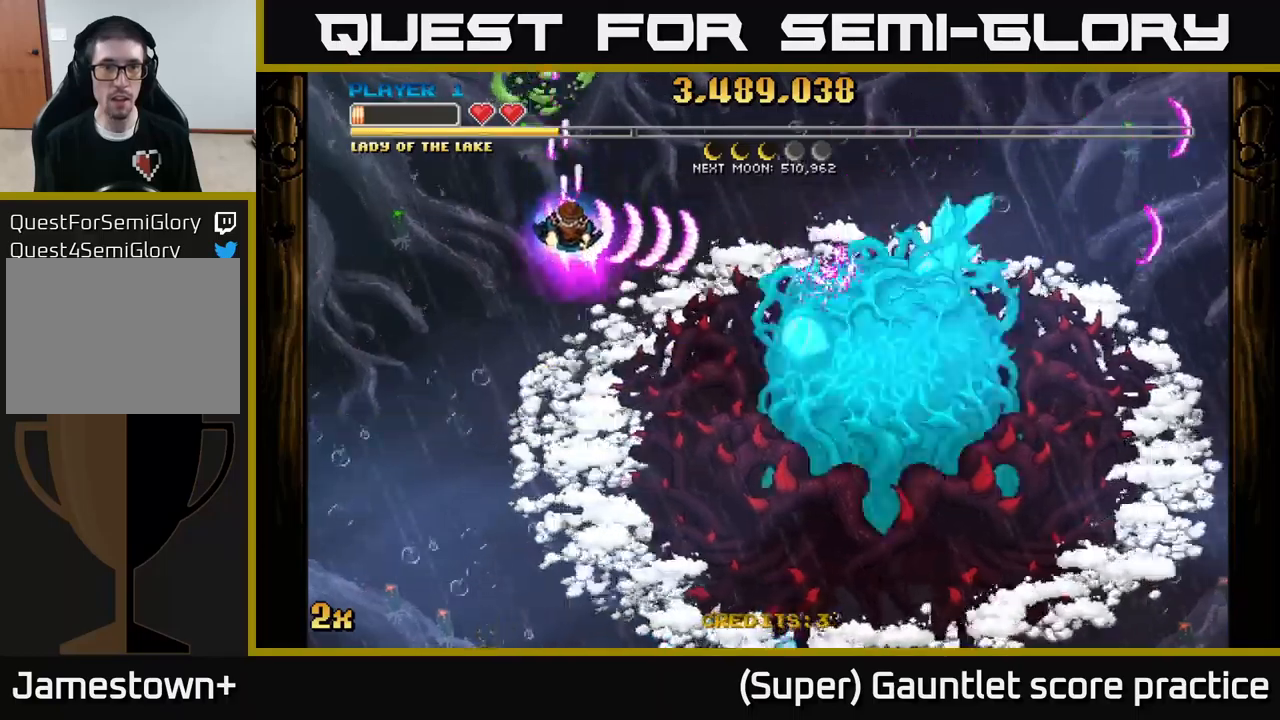
{"buttons": ["A"], "left_stick": "right", "events": [[117, "left_stick", "up-right"], [250, "left_stick", "down-right"], [417, "left_stick", "right"]]}
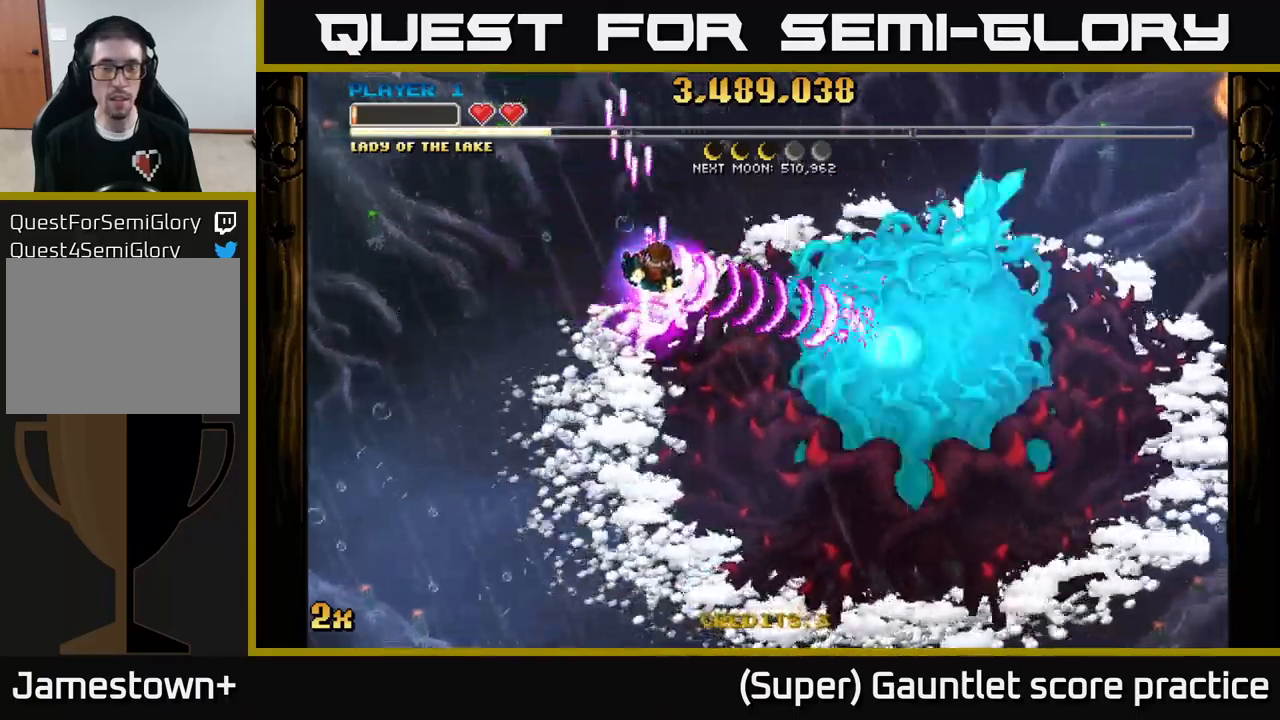
{"buttons": ["A"], "left_stick": "down", "events": [[150, "X", "down"], [233, "X", "up"], [383, "left_stick", "down"]]}
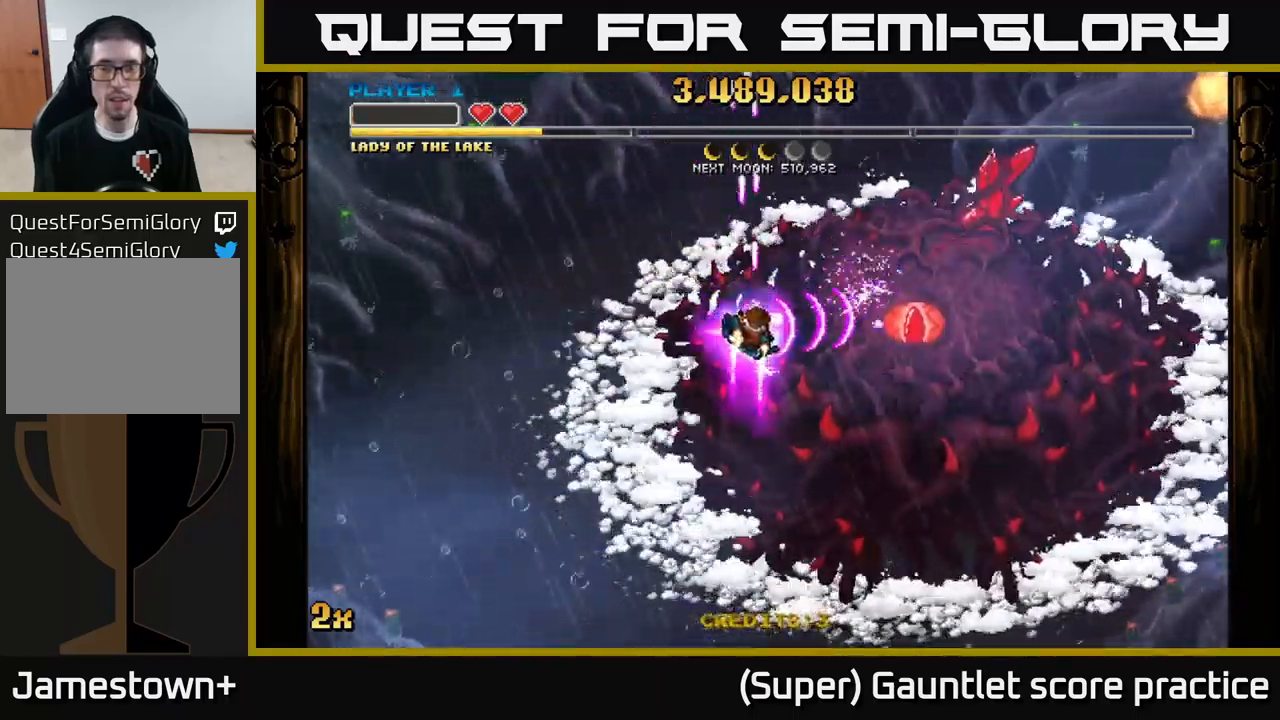
{"buttons": ["A"], "left_stick": "down-right", "events": [[50, "left_stick", "down-right"], [167, "left_stick", "up-right"], [183, "X", "down"], [317, "X", "up"], [317, "left_stick", "down-right"]]}
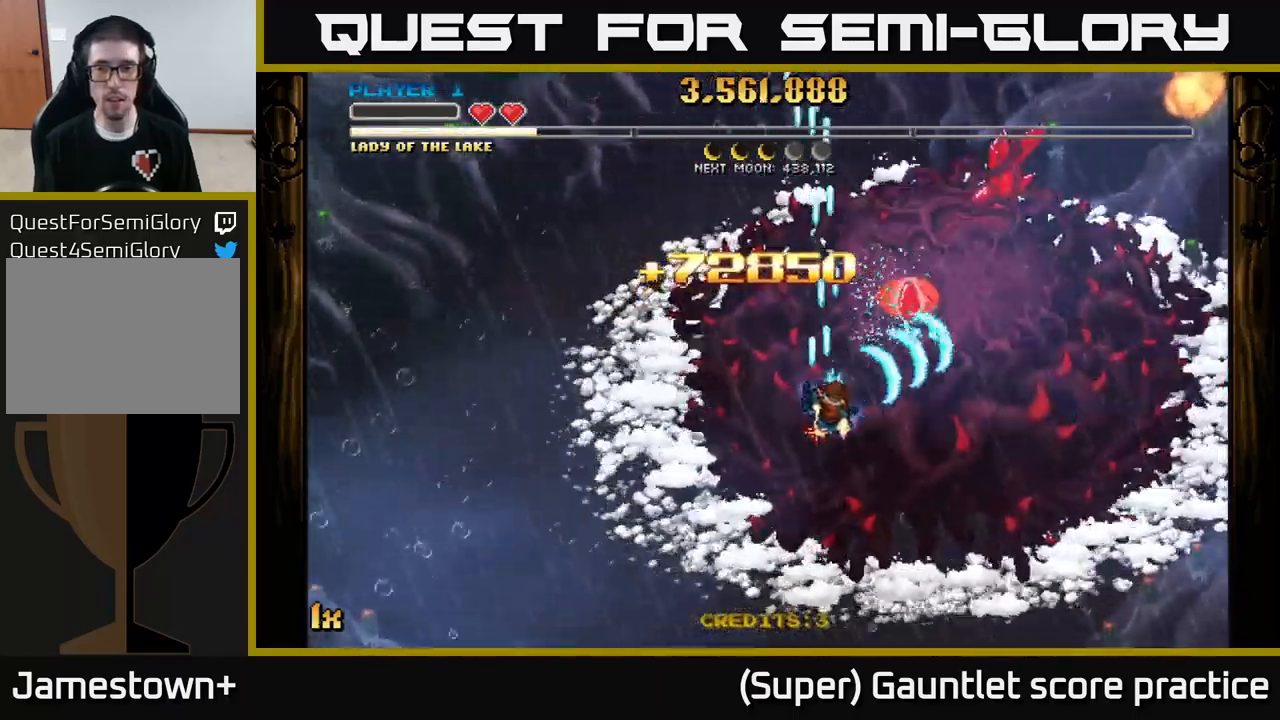
{"buttons": ["A", "X"], "left_stick": "up", "events": [[450, "X", "down"], [450, "left_stick", "up"]]}
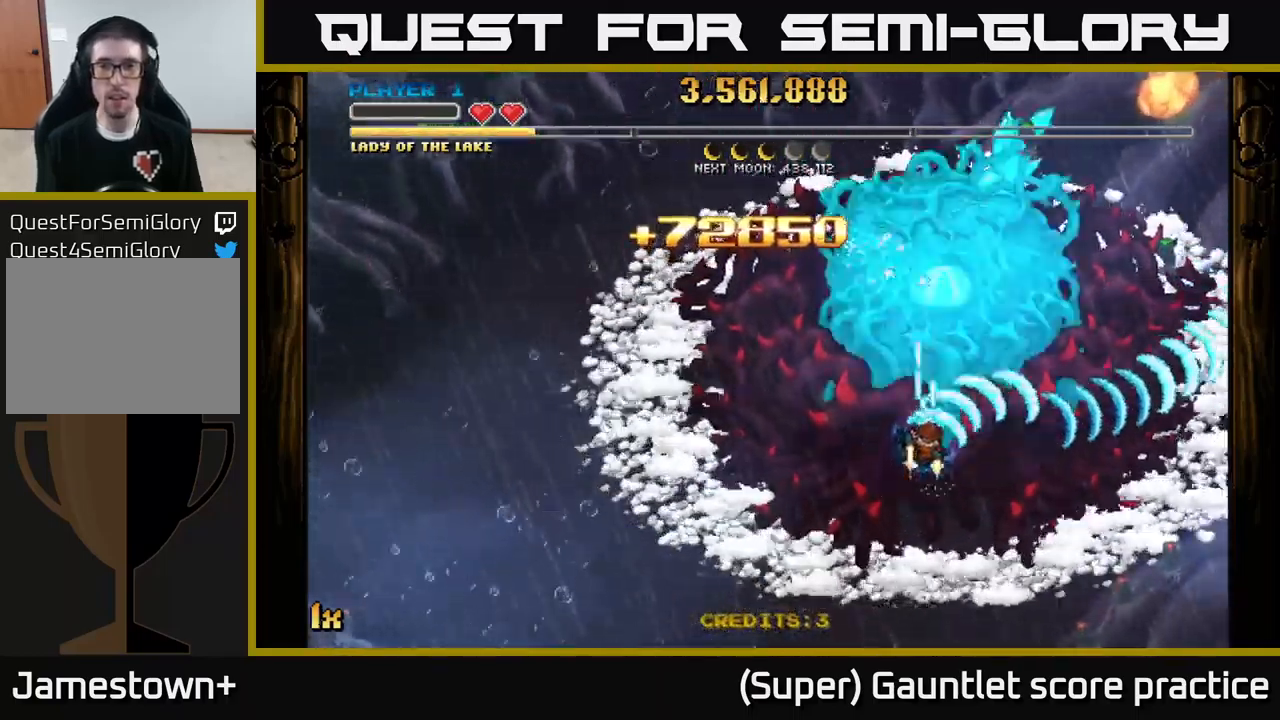
{"buttons": ["A"], "left_stick": "down", "events": [[200, "X", "up"], [283, "left_stick", "down"]]}
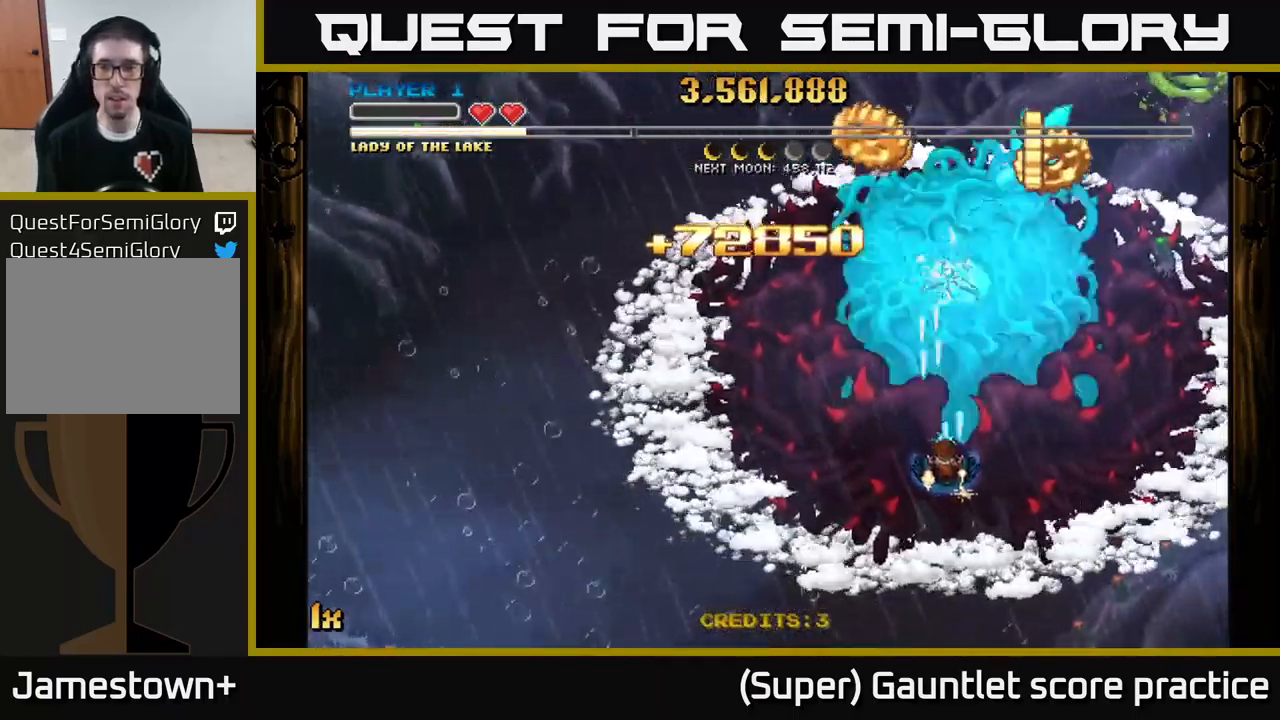
{"buttons": ["A"], "left_stick": "center", "events": [[400, "left_stick", "center"]]}
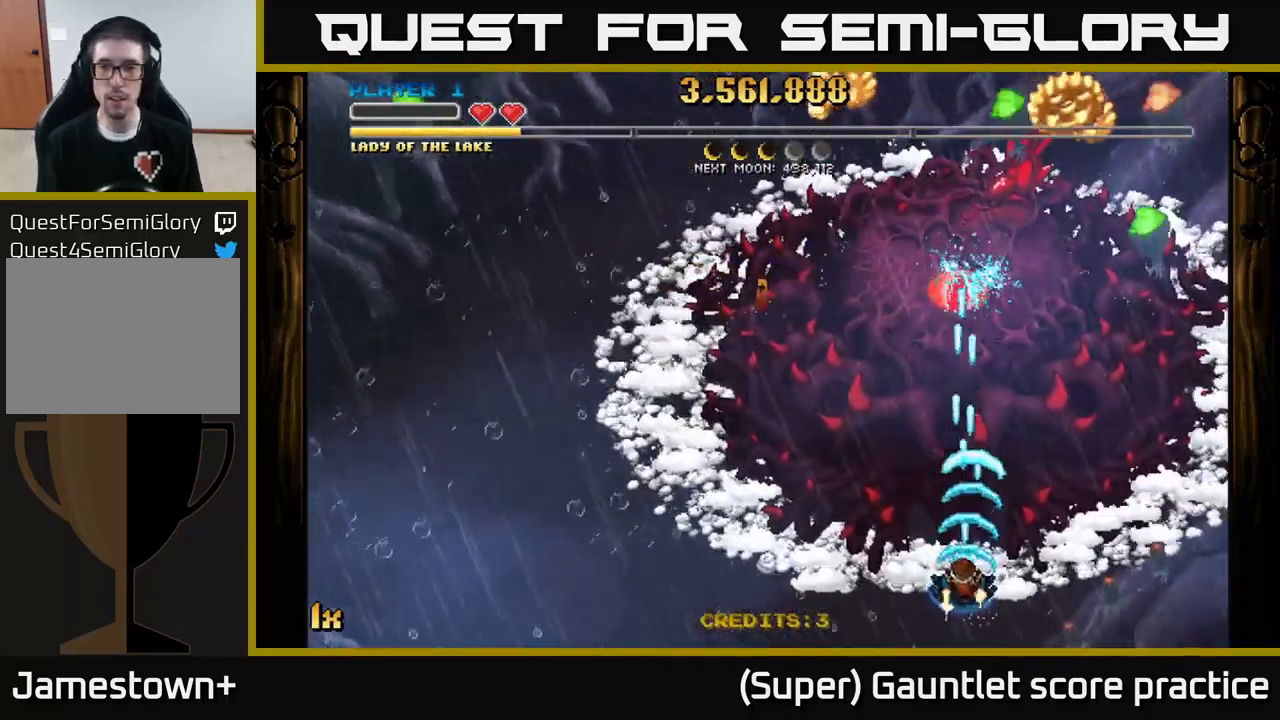
{"buttons": ["A"], "left_stick": "center", "events": [[367, "left_stick", "right"], [500, "left_stick", "center"]]}
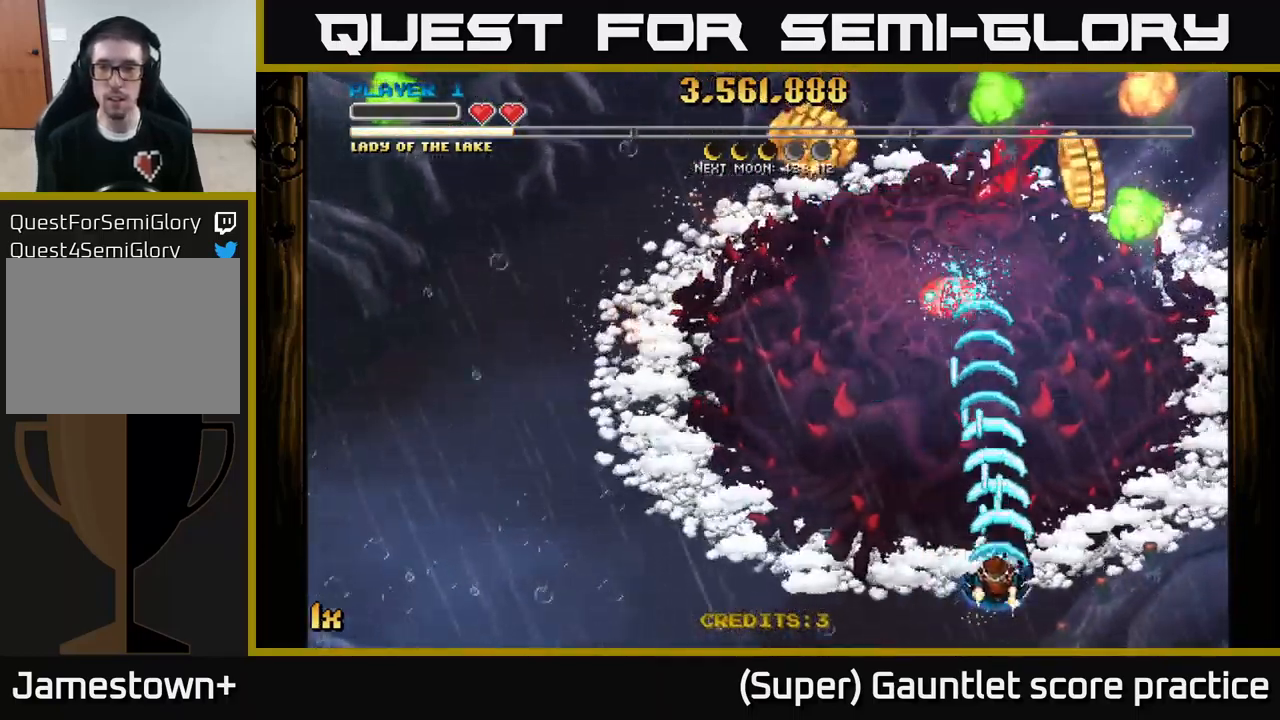
{"buttons": ["A"], "left_stick": "up-right", "events": [[50, "left_stick", "up-left"], [100, "left_stick", "up"], [483, "left_stick", "up-right"]]}
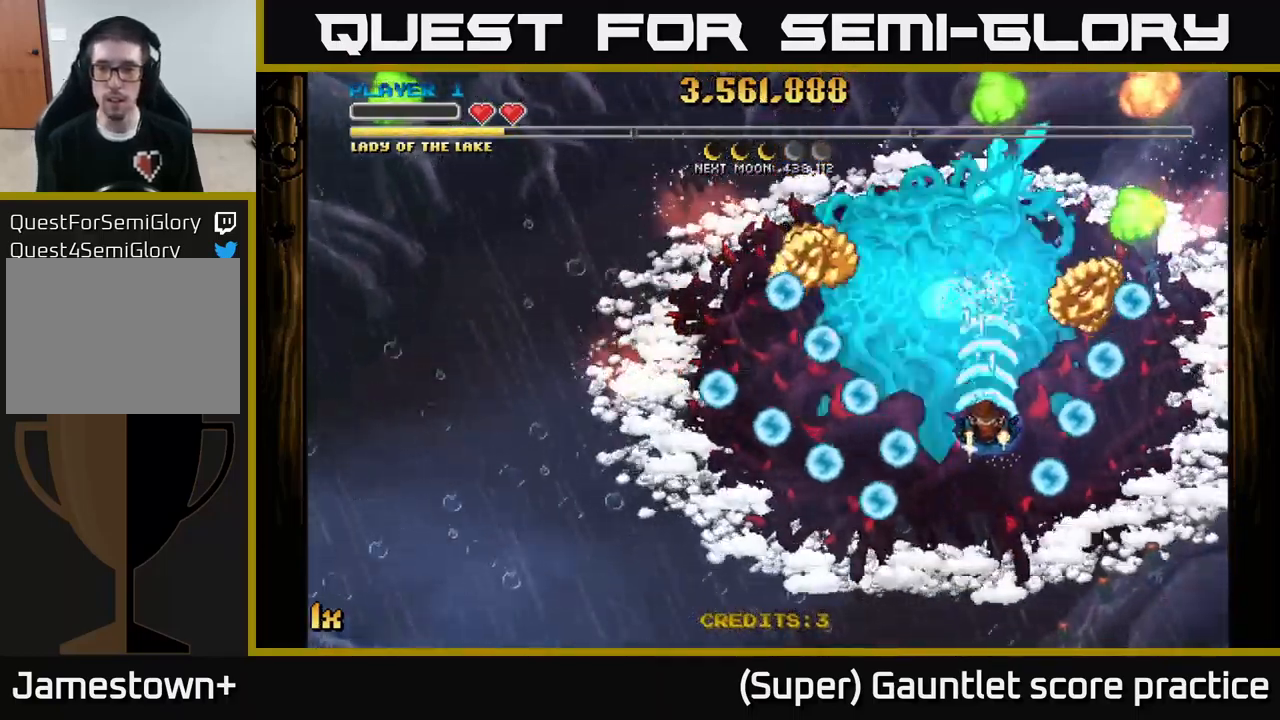
{"buttons": ["A"], "left_stick": "down-left", "events": [[333, "left_stick", "down-left"]]}
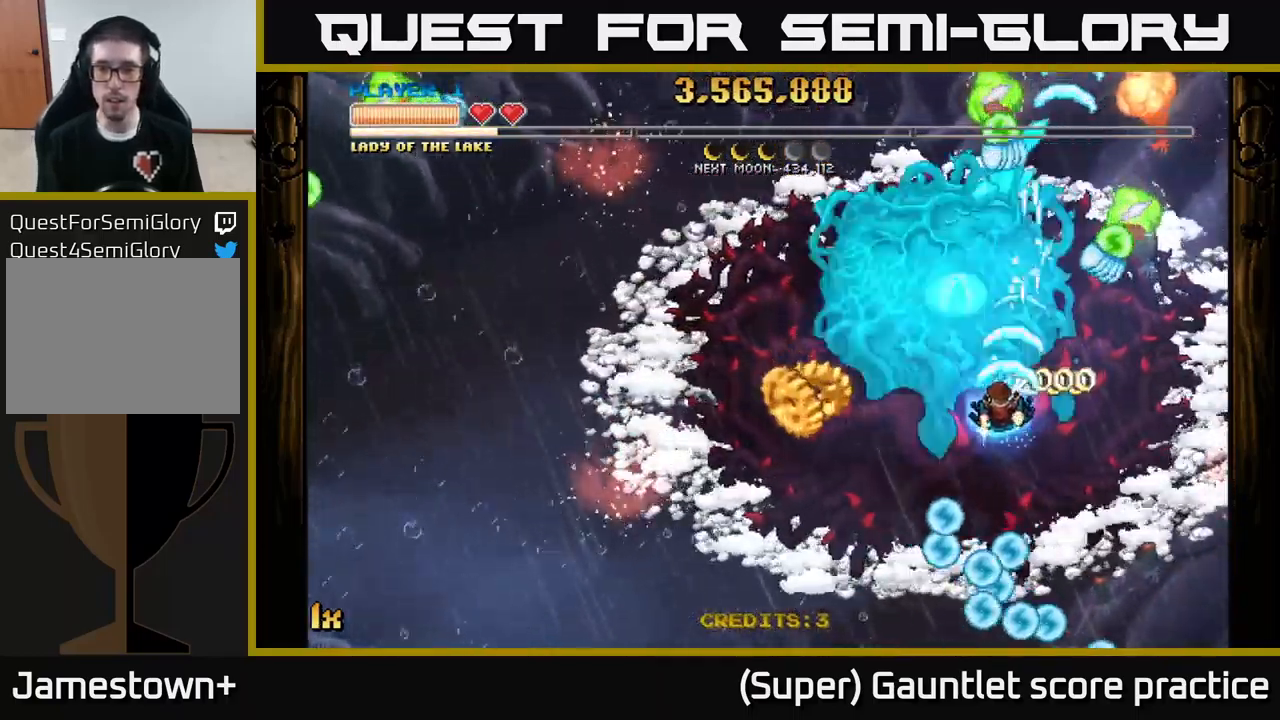
{"buttons": ["A"], "left_stick": "down-left", "events": []}
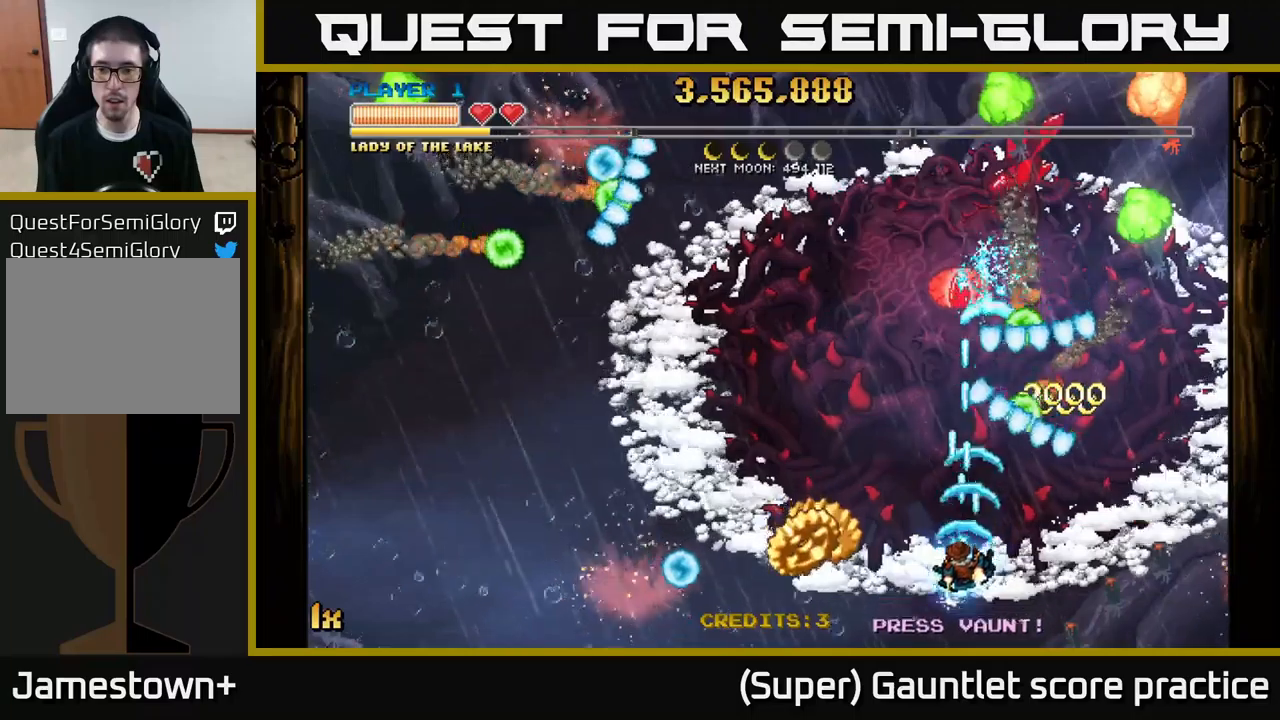
{"buttons": ["A"], "left_stick": "right", "events": [[84, "L1", "down"], [200, "L1", "up"], [434, "left_stick", "right"]]}
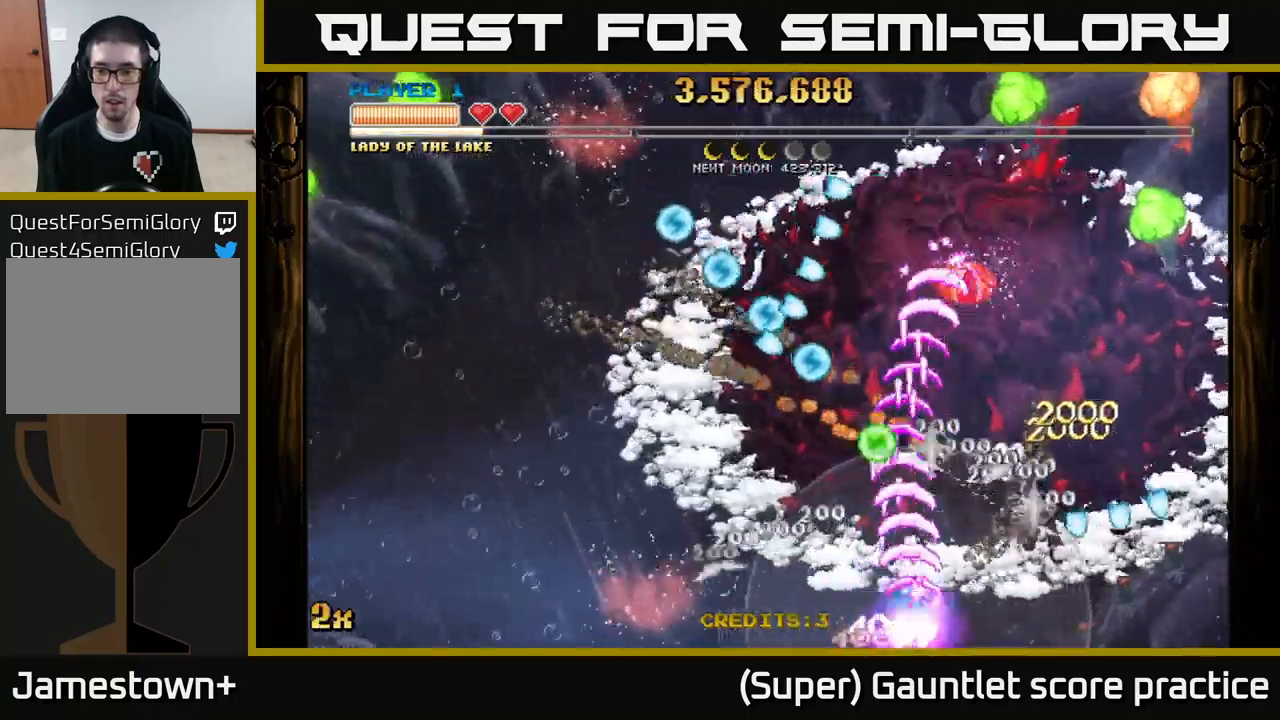
{"buttons": ["A"], "left_stick": "up", "events": [[150, "left_stick", "up"]]}
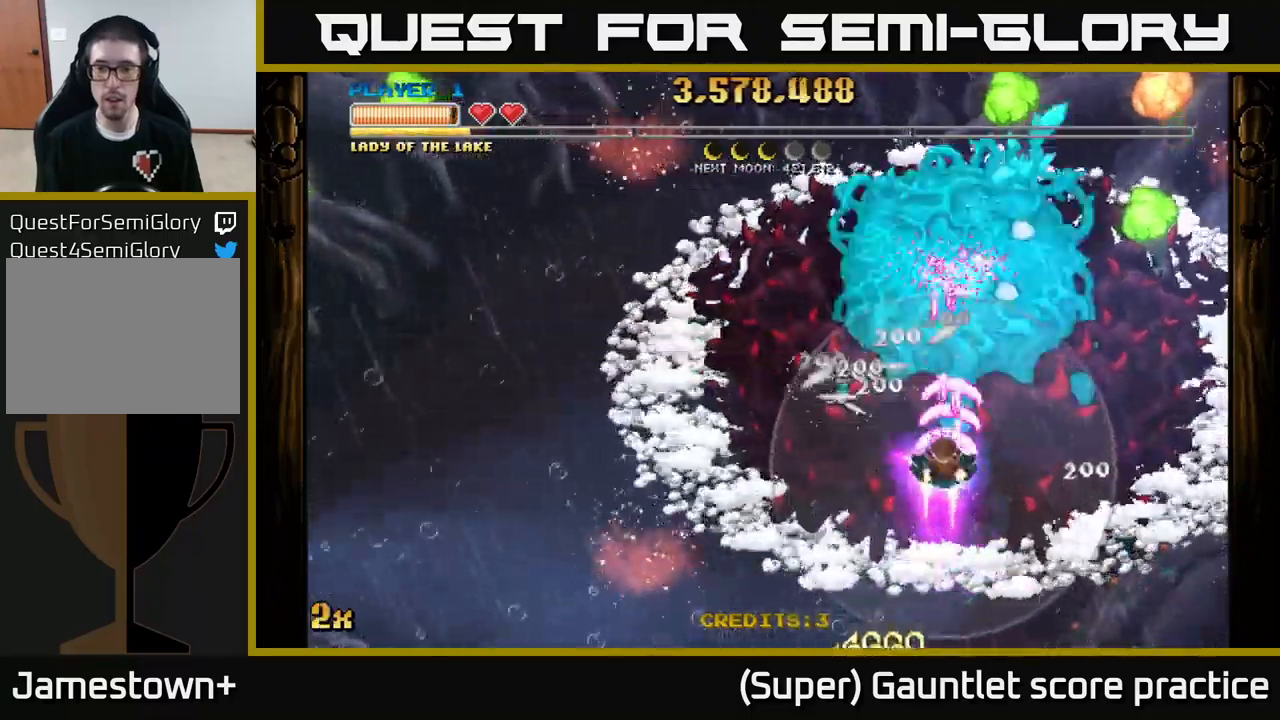
{"buttons": ["A"], "left_stick": "center", "events": [[350, "left_stick", "center"]]}
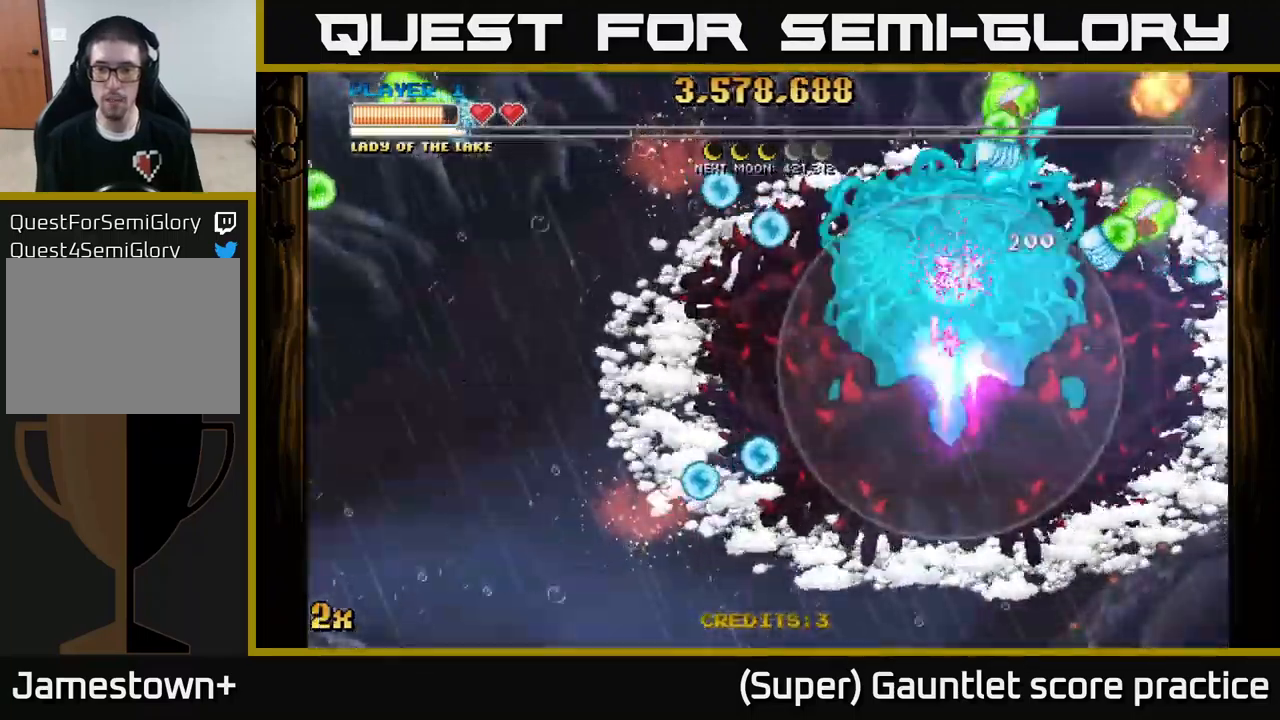
{"buttons": ["A"], "left_stick": "up-left", "events": [[134, "left_stick", "left"], [267, "left_stick", "right"], [434, "left_stick", "up-left"]]}
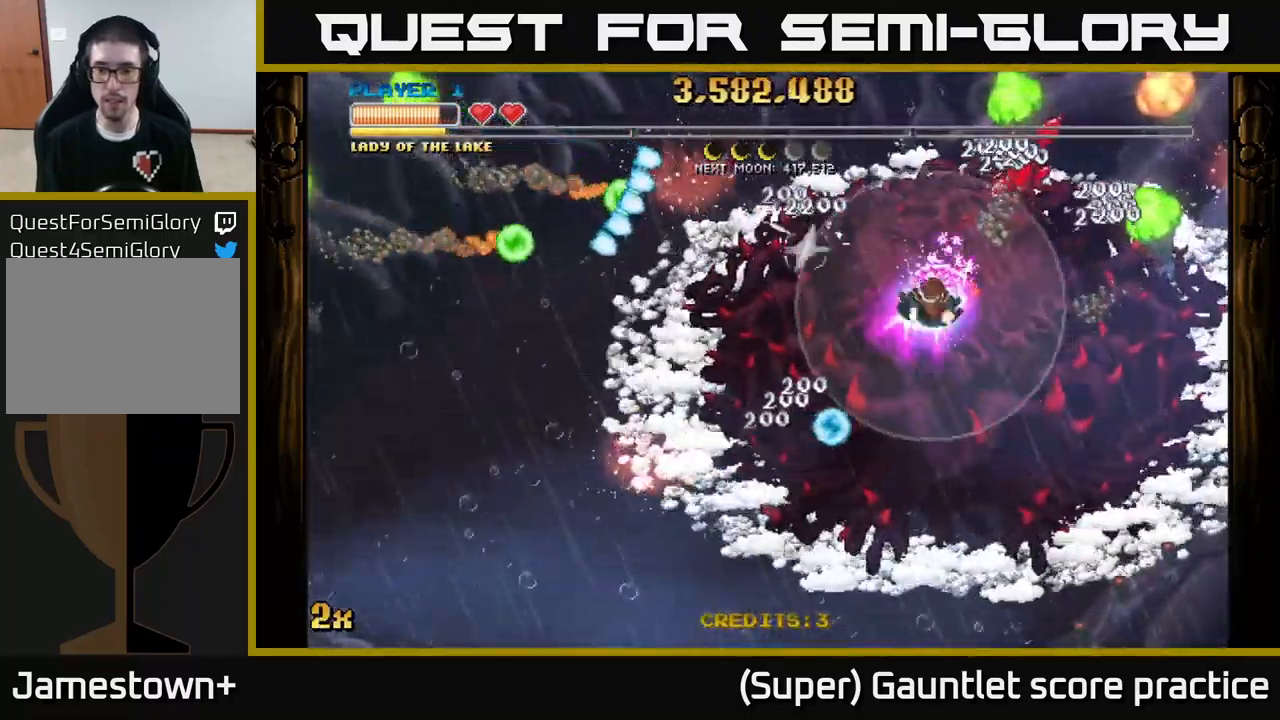
{"buttons": ["A"], "left_stick": "down-right", "events": [[17, "left_stick", "left"], [350, "left_stick", "down"], [467, "left_stick", "down-right"]]}
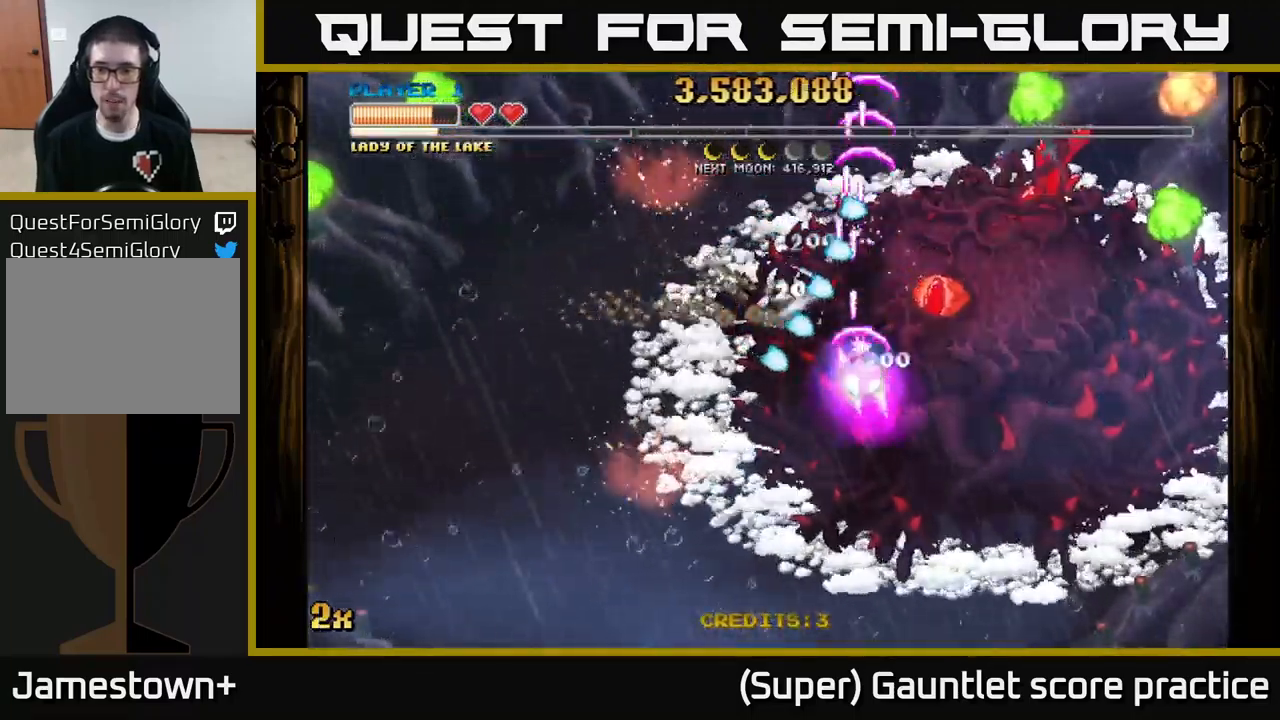
{"buttons": ["A"], "left_stick": "up", "events": [[467, "left_stick", "up"]]}
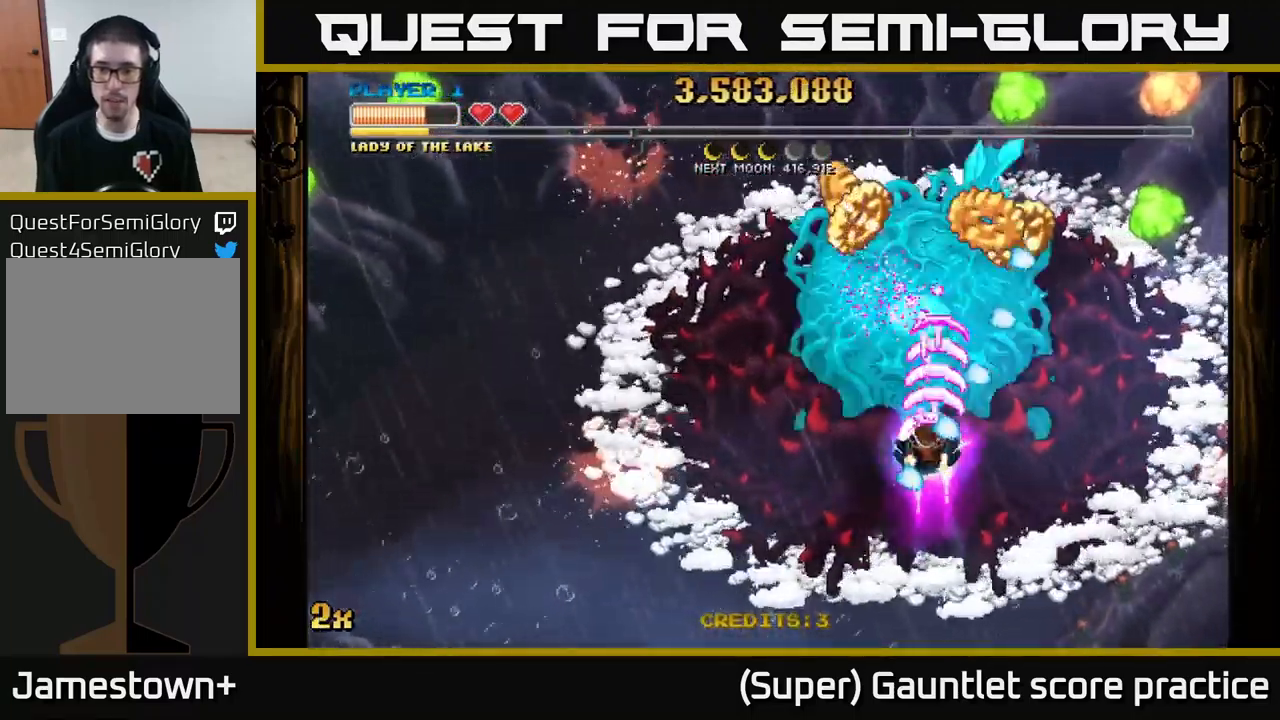
{"buttons": ["A"], "left_stick": "down", "events": [[167, "left_stick", "left"], [234, "left_stick", "down-left"], [334, "left_stick", "down"]]}
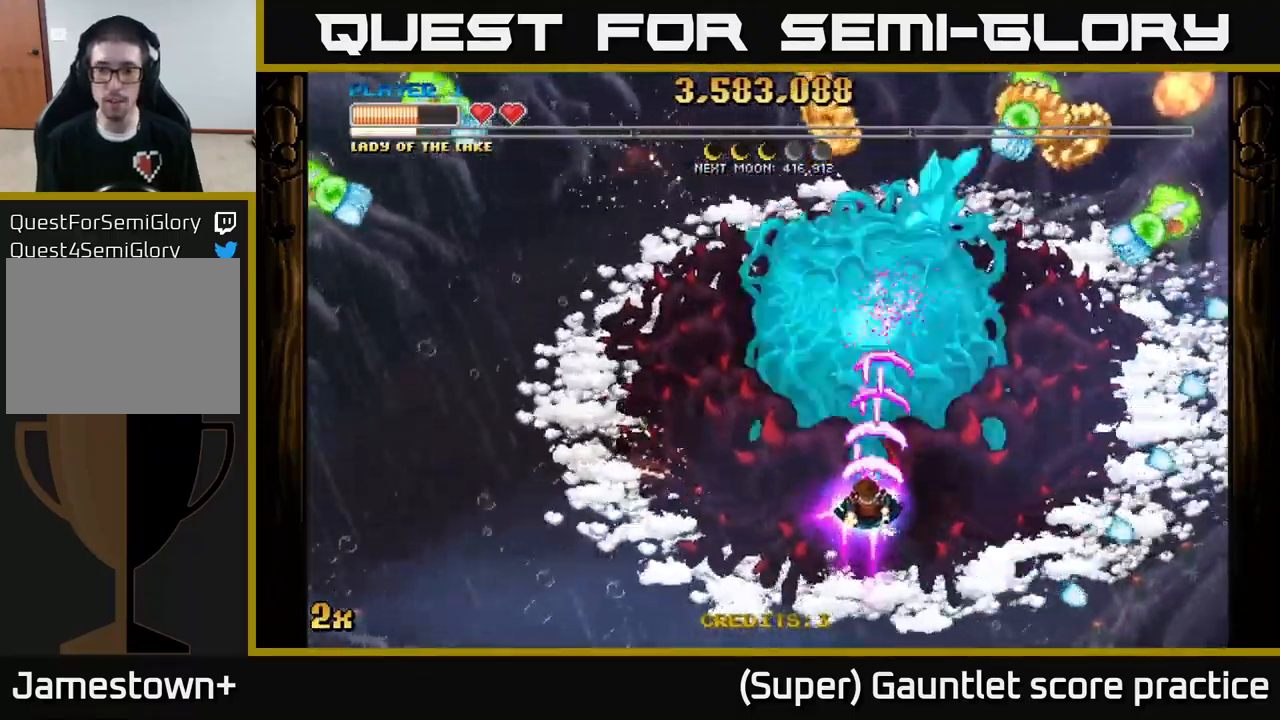
{"buttons": ["A"], "left_stick": "up-right", "events": [[250, "left_stick", "right"], [367, "X", "down"], [384, "left_stick", "up-right"], [500, "X", "up"]]}
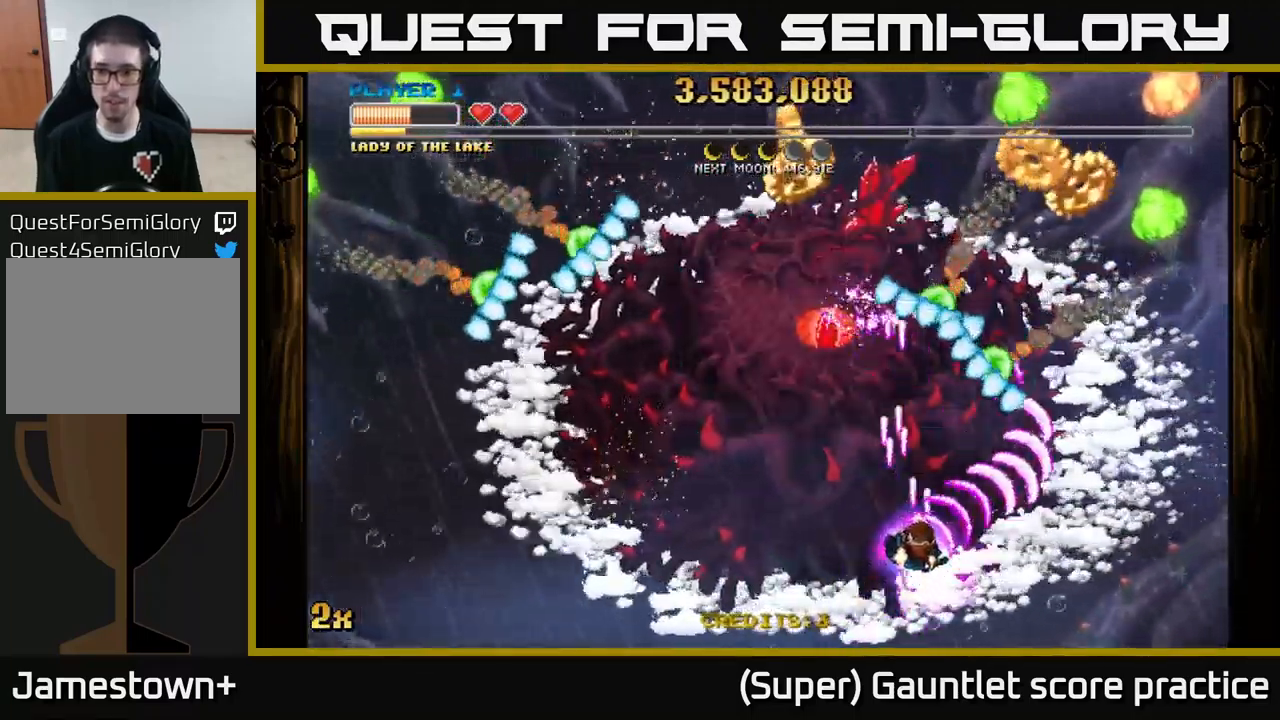
{"buttons": ["A"], "left_stick": "up", "events": [[50, "left_stick", "right"], [284, "left_stick", "up-right"], [334, "X", "down"], [400, "left_stick", "up"], [500, "X", "up"]]}
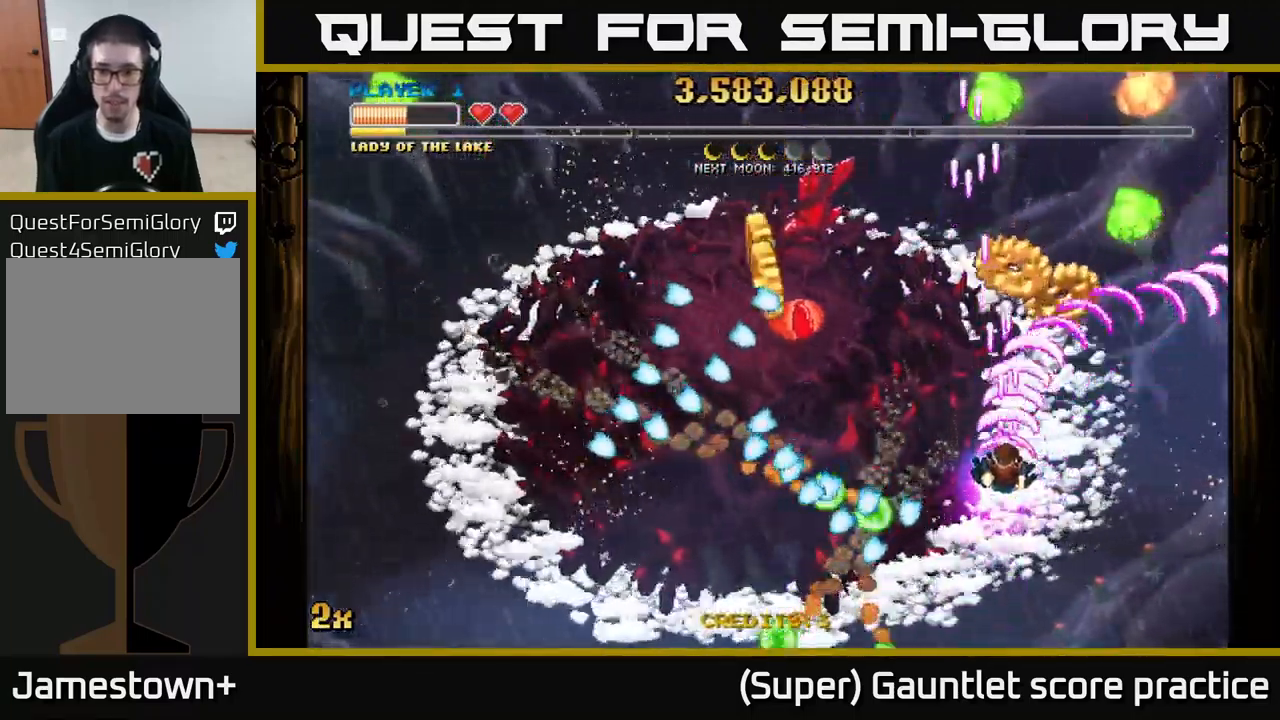
{"buttons": ["A"], "left_stick": "down-right", "events": [[217, "left_stick", "up-left"], [367, "left_stick", "down"], [484, "left_stick", "down-right"]]}
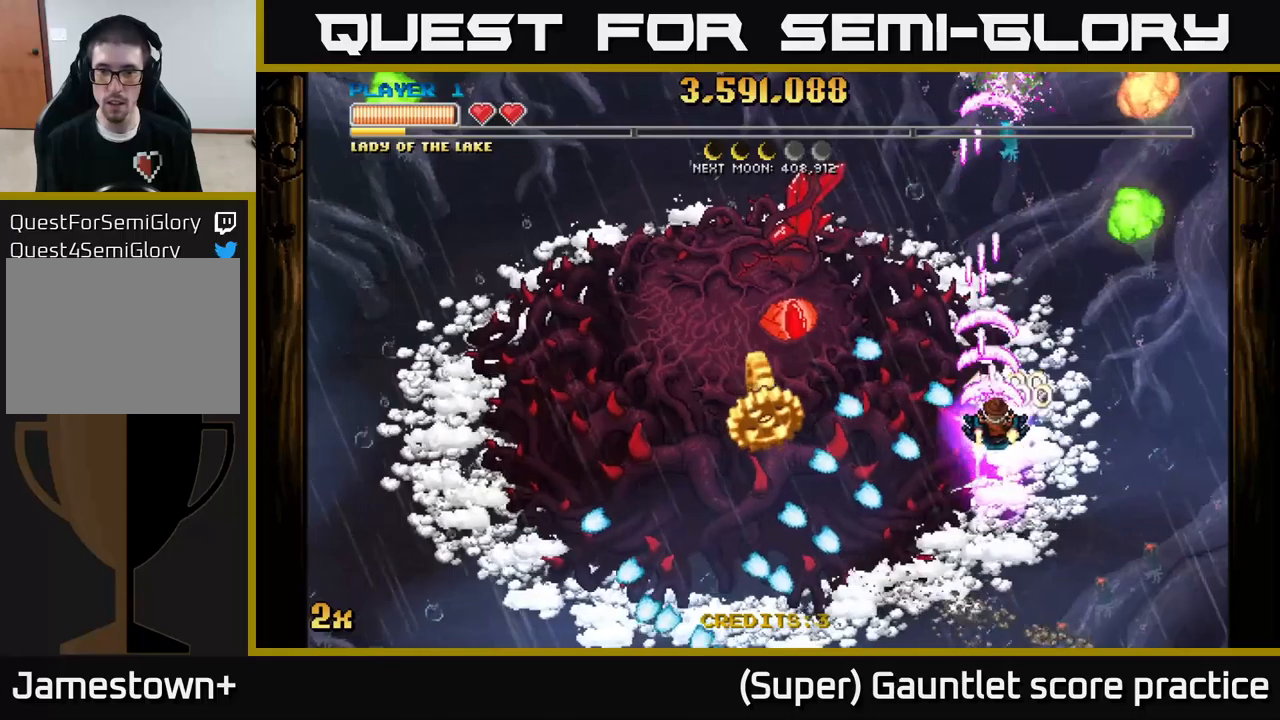
{"buttons": ["A"], "left_stick": "down-left", "events": [[83, "left_stick", "left"], [133, "left_stick", "down-left"], [266, "left_stick", "up-left"], [333, "left_stick", "down-left"]]}
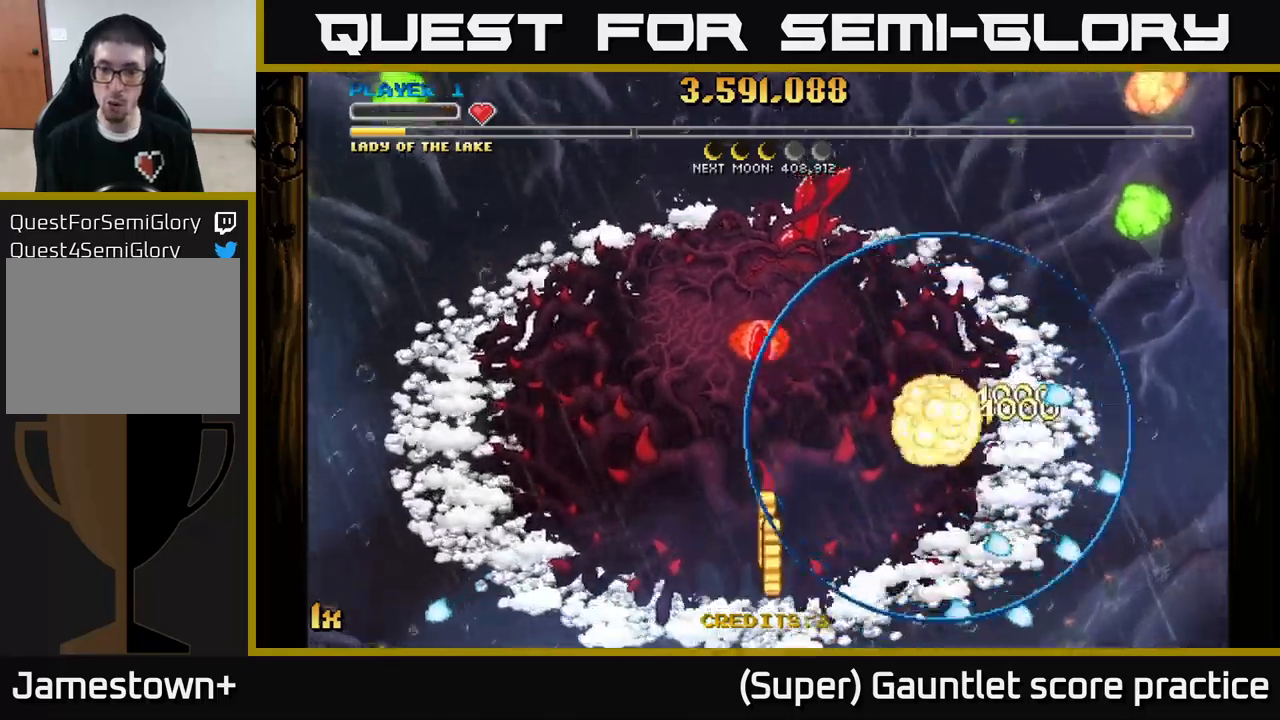
{"buttons": ["A"], "left_stick": "down-left", "events": [[166, "left_stick", "center"], [200, "A", "up"], [233, "left_stick", "down-left"], [283, "A", "down"]]}
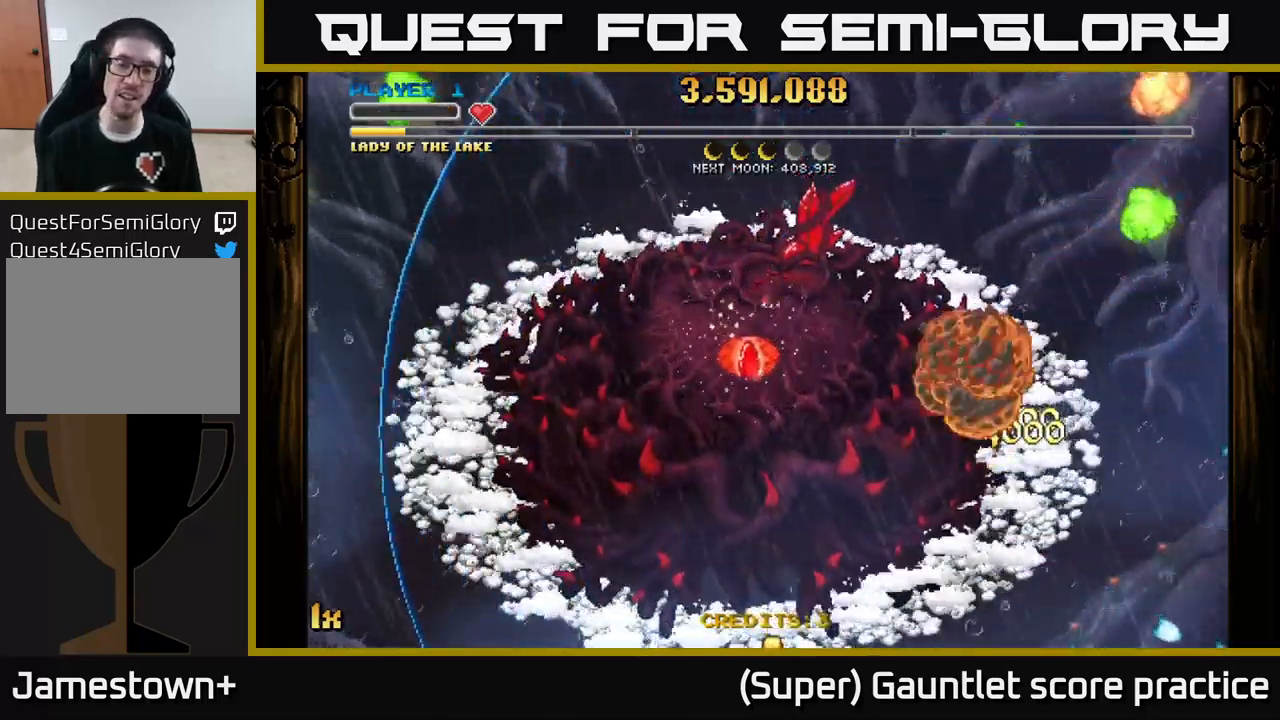
{"buttons": ["A"], "left_stick": "down-left", "events": []}
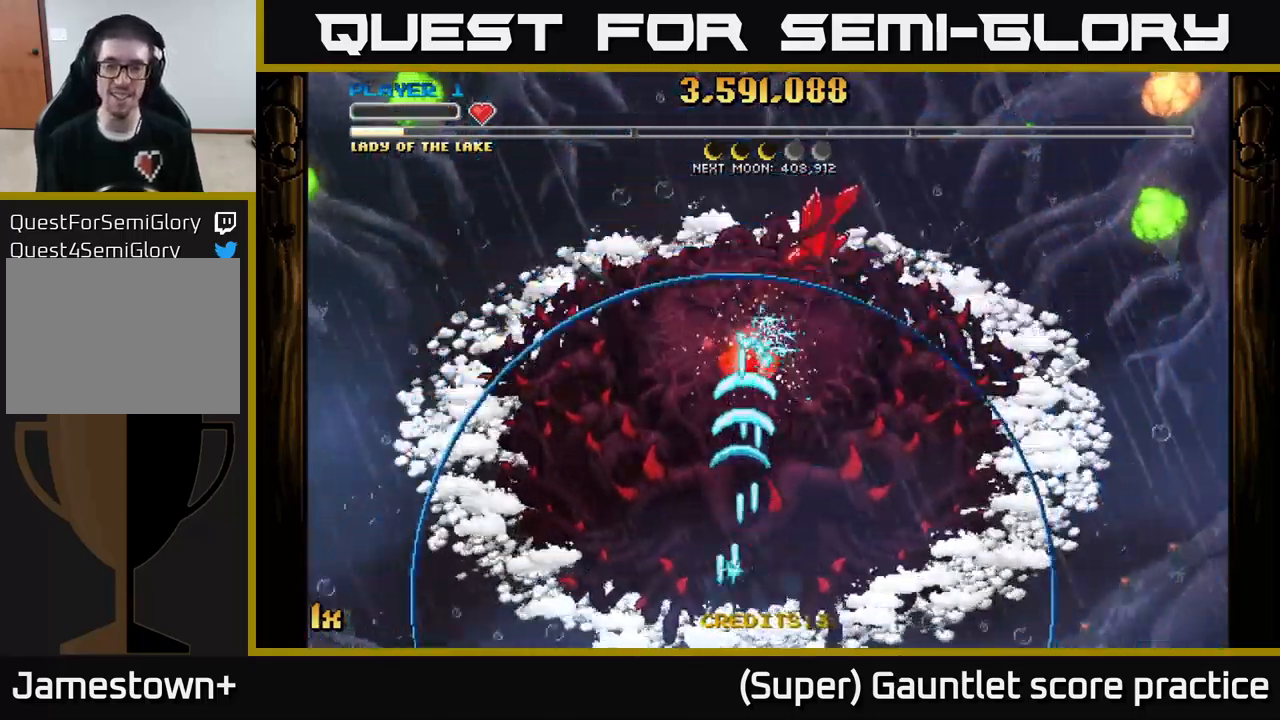
{"buttons": ["A"], "left_stick": "down", "events": [[50, "left_stick", "up"], [116, "X", "down"], [250, "X", "up"], [483, "left_stick", "down"]]}
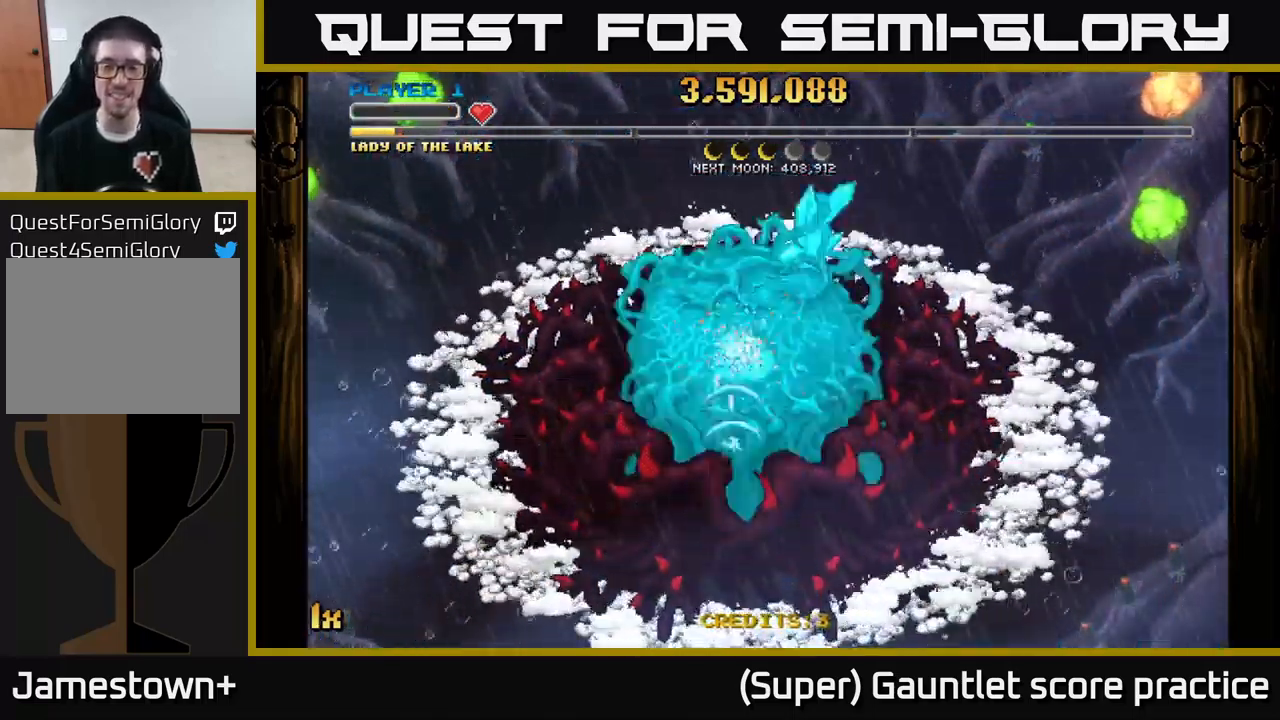
{"buttons": ["A"], "left_stick": "up", "events": [[400, "left_stick", "up"]]}